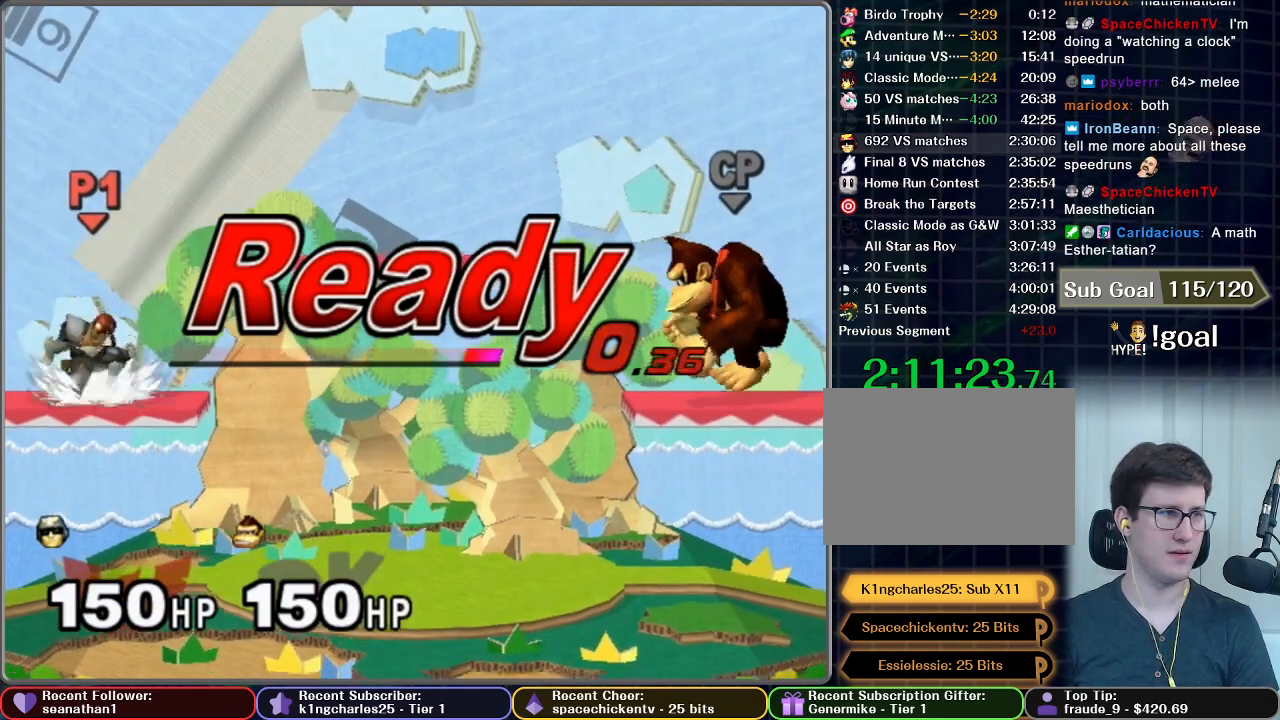
Gameplay with a controller (Nintendo layout); each line is a JSON object with the inputs held at the frame after it. "button_events" lists button changes between this image and that frame as [ms after this image, input, new state], when the widget could be followed in between (sticks are given only as held states). Not read: L3 R3.
{"buttons": [], "left_stick": "left", "right_stick": "center", "button_events": []}
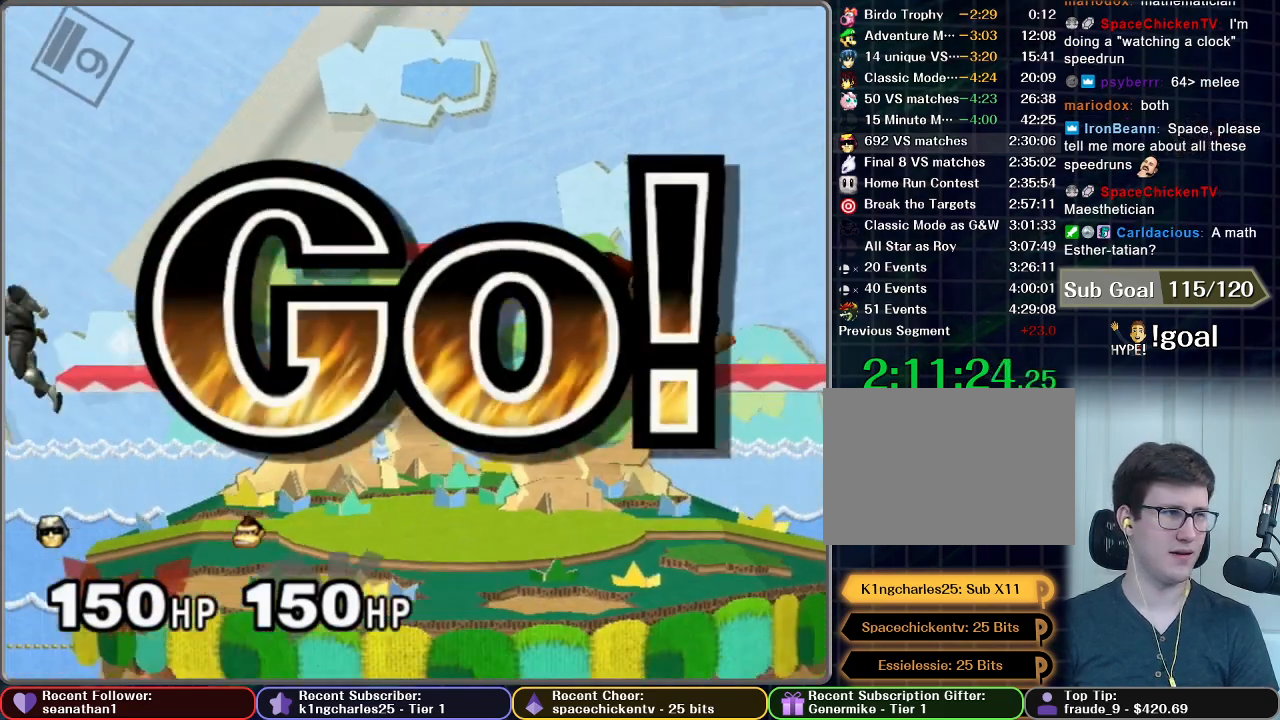
{"buttons": ["A"], "left_stick": "down", "right_stick": "center", "button_events": [[233, "A", "down"], [317, "A", "up"], [367, "A", "down"]]}
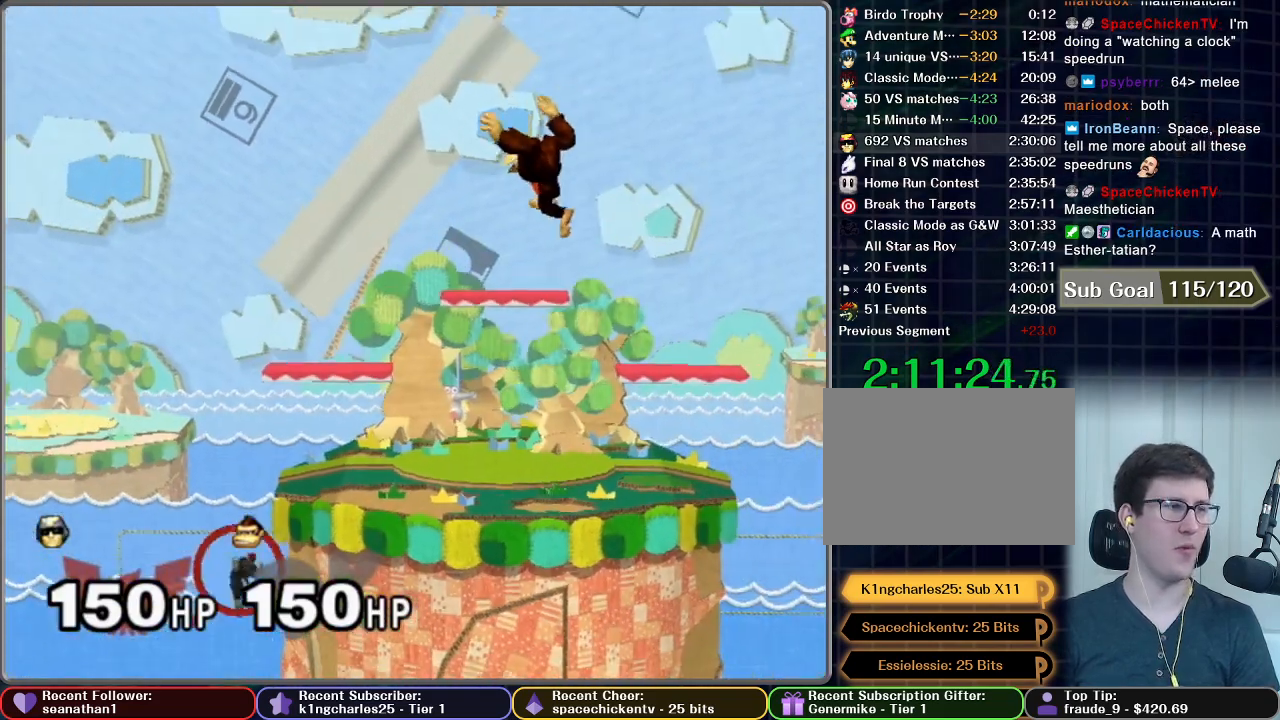
{"buttons": [], "left_stick": "center", "right_stick": "center", "button_events": [[217, "A", "up"]]}
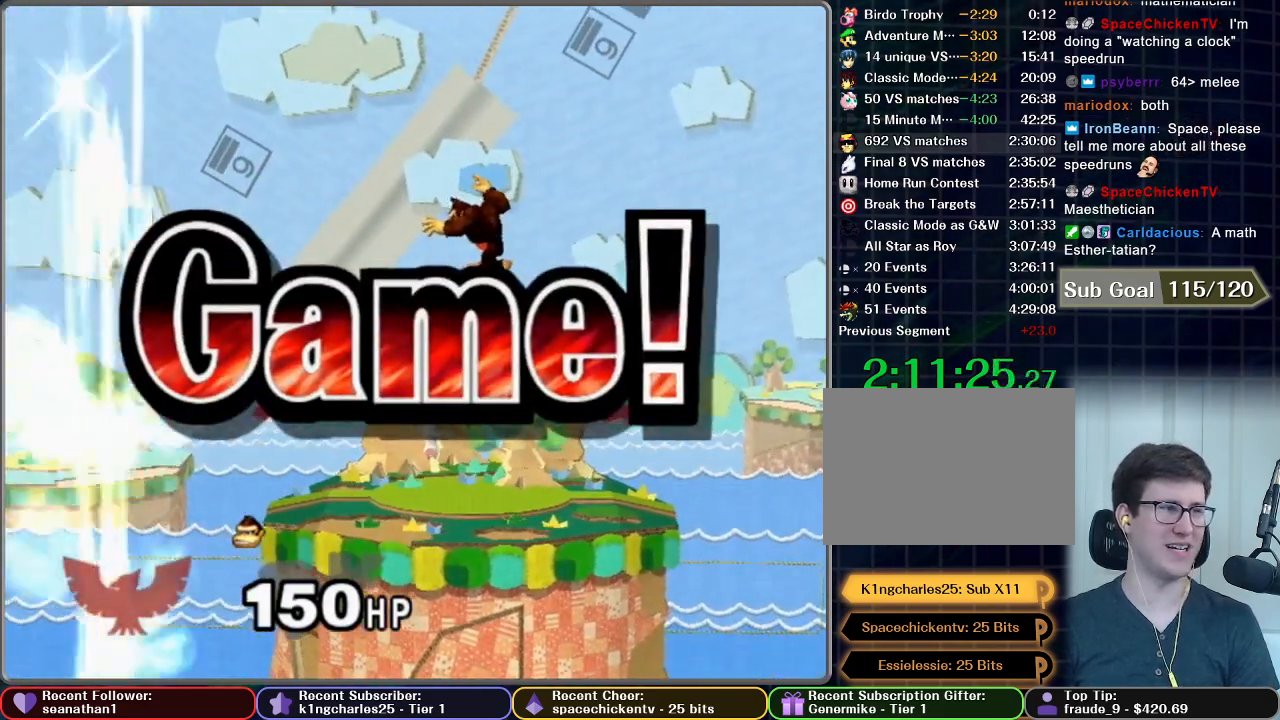
{"buttons": [], "left_stick": "center", "right_stick": "center", "button_events": []}
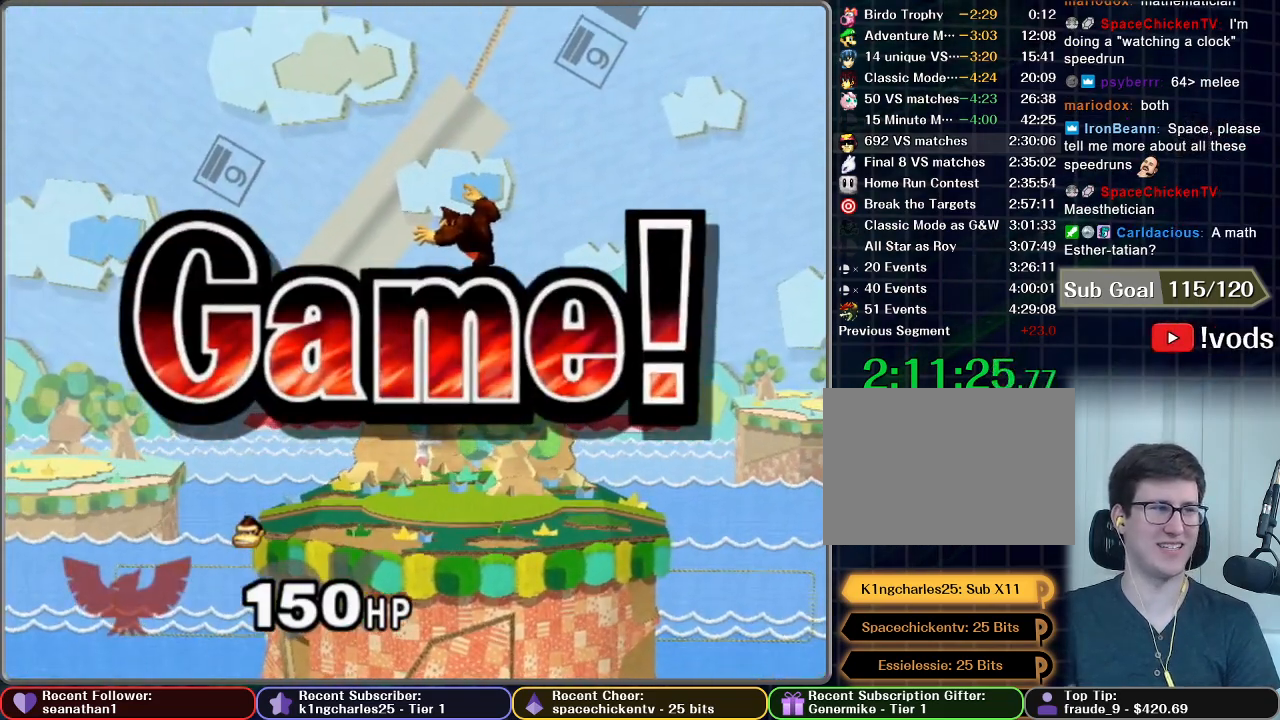
{"buttons": [], "left_stick": "center", "right_stick": "center", "button_events": []}
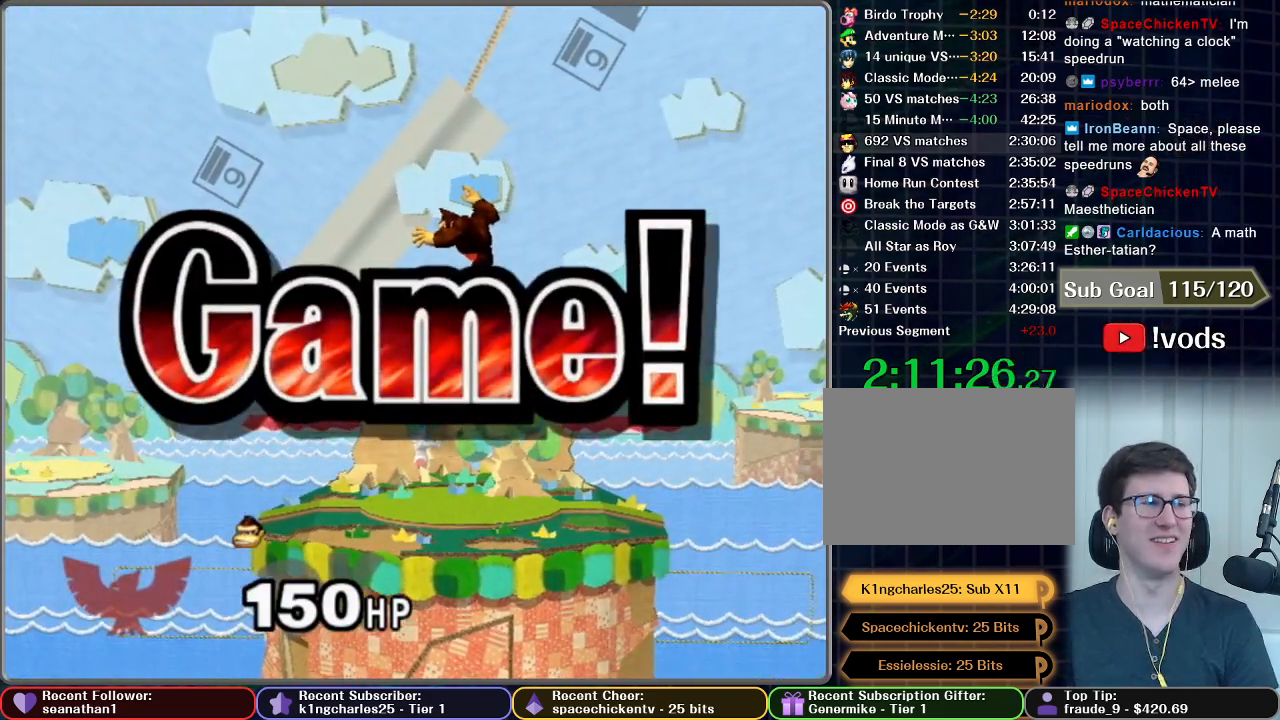
{"buttons": [], "left_stick": "center", "right_stick": "center", "button_events": []}
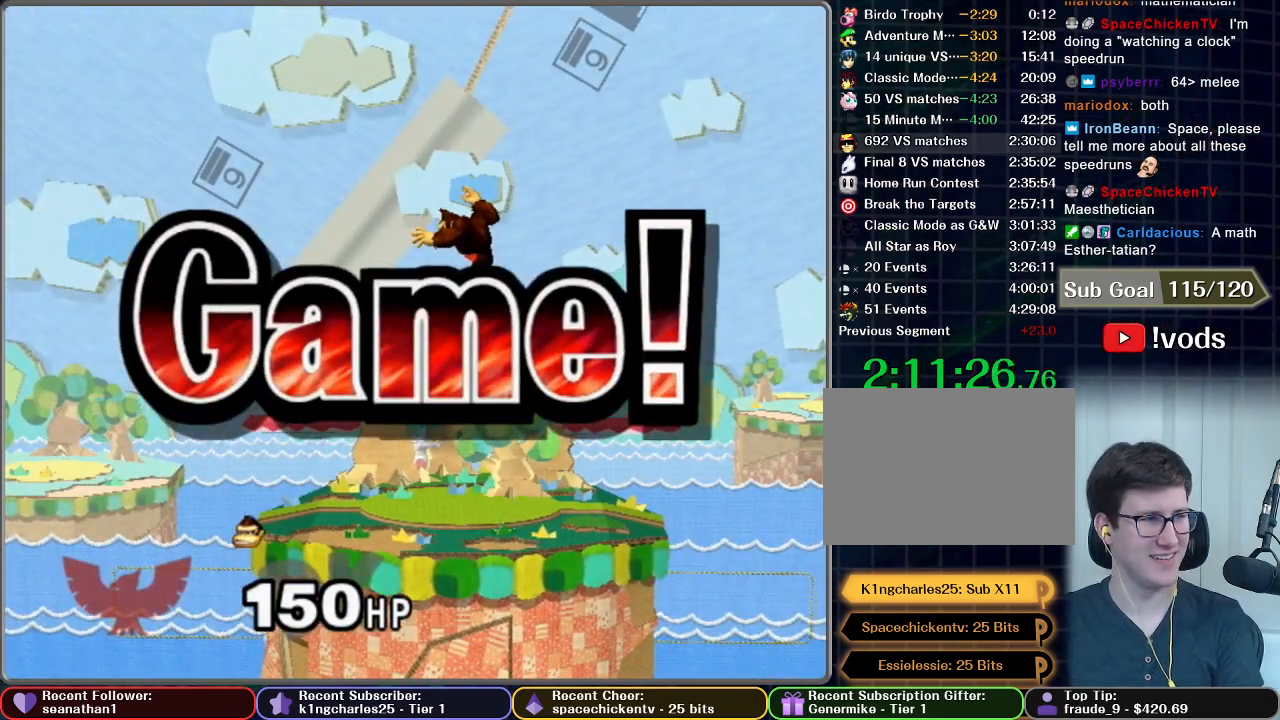
{"buttons": [], "left_stick": "center", "right_stick": "center", "button_events": []}
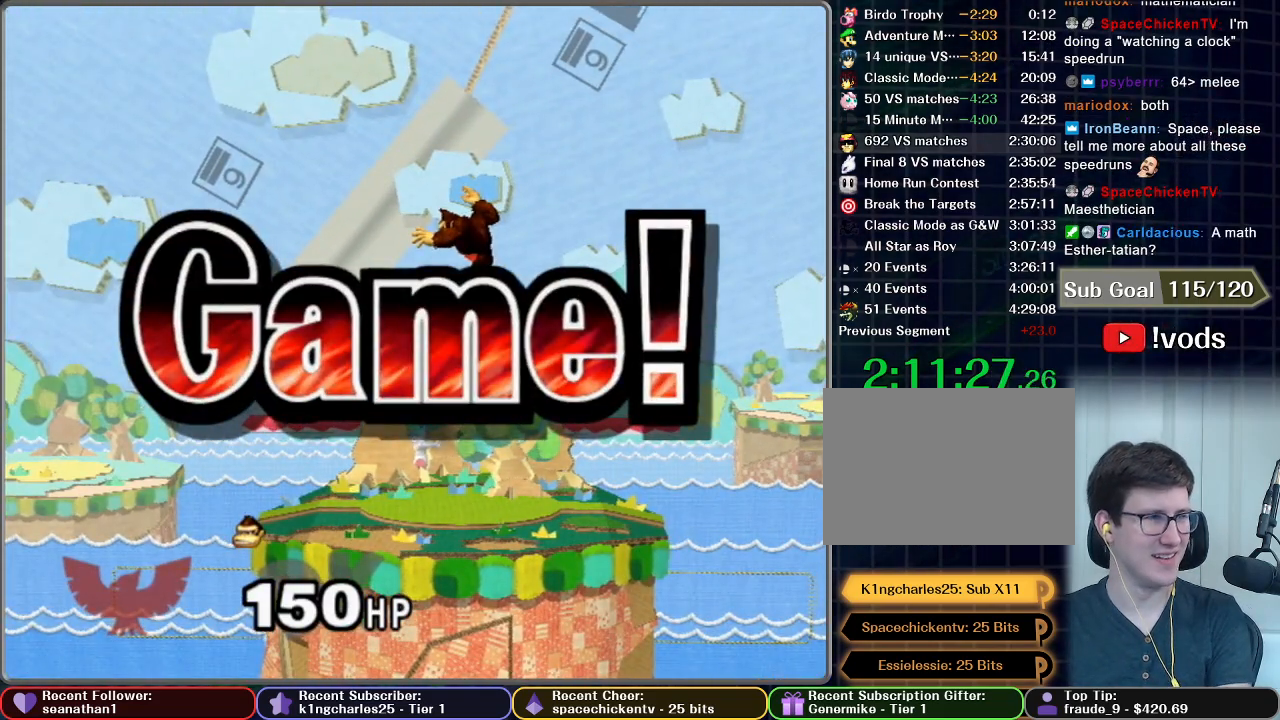
{"buttons": ["START"], "left_stick": "center", "right_stick": "center", "button_events": [[133, "START", "down"], [250, "START", "up"], [334, "START", "down"], [434, "START", "up"], [484, "START", "down"]]}
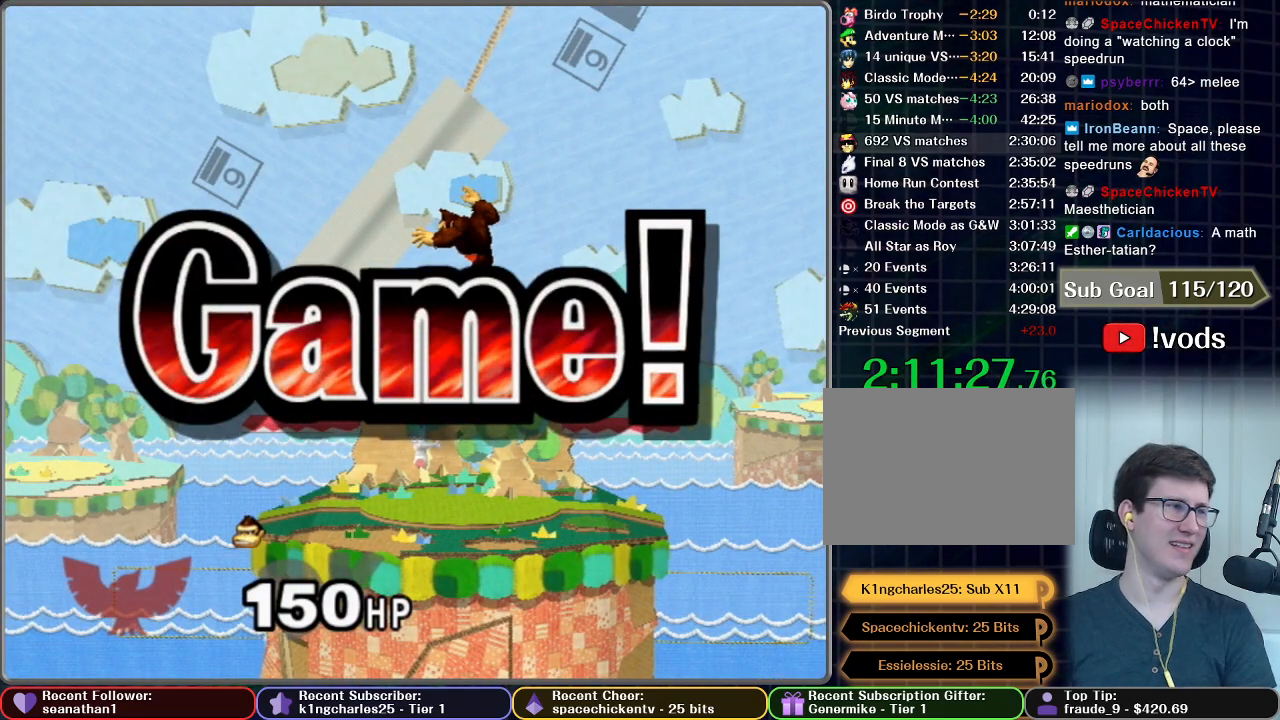
{"buttons": ["START"], "left_stick": "center", "right_stick": "center", "button_events": [[84, "START", "up"], [151, "START", "down"], [234, "START", "up"], [301, "START", "down"], [418, "START", "up"], [468, "START", "down"]]}
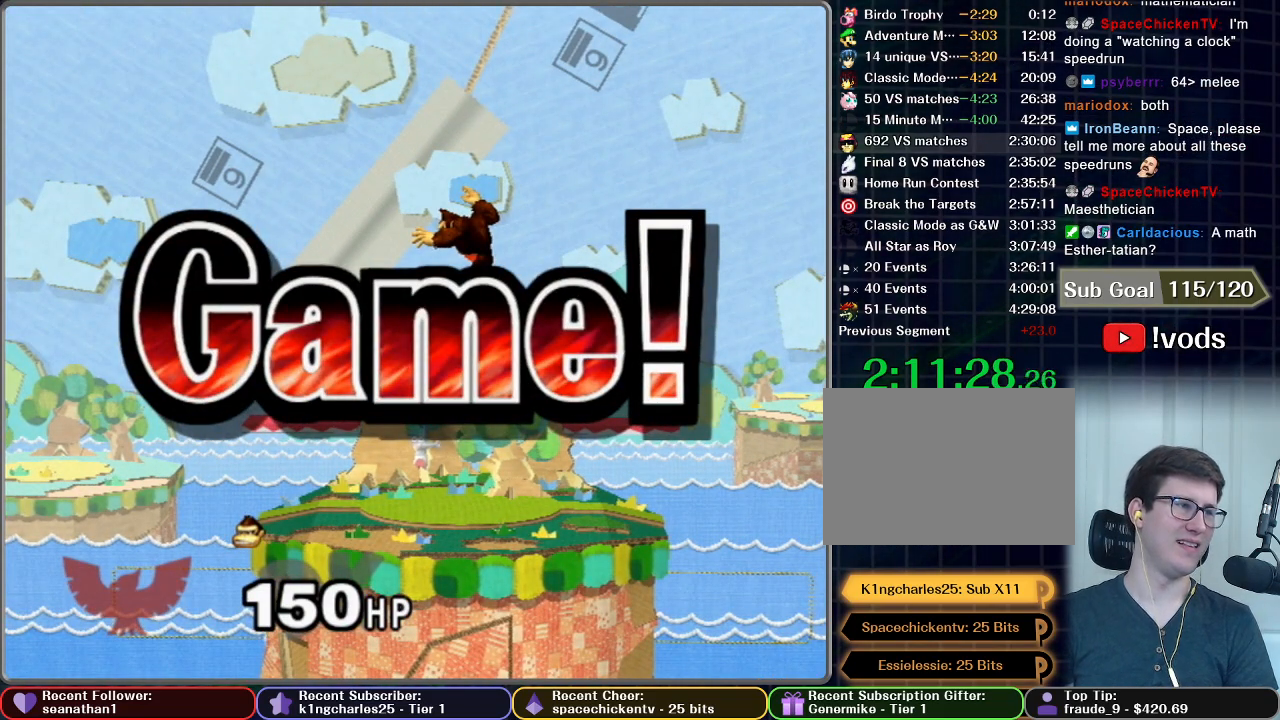
{"buttons": ["START"], "left_stick": "center", "right_stick": "center", "button_events": [[83, "START", "up"], [150, "START", "down"], [250, "START", "up"], [317, "START", "down"], [417, "START", "up"], [484, "START", "down"]]}
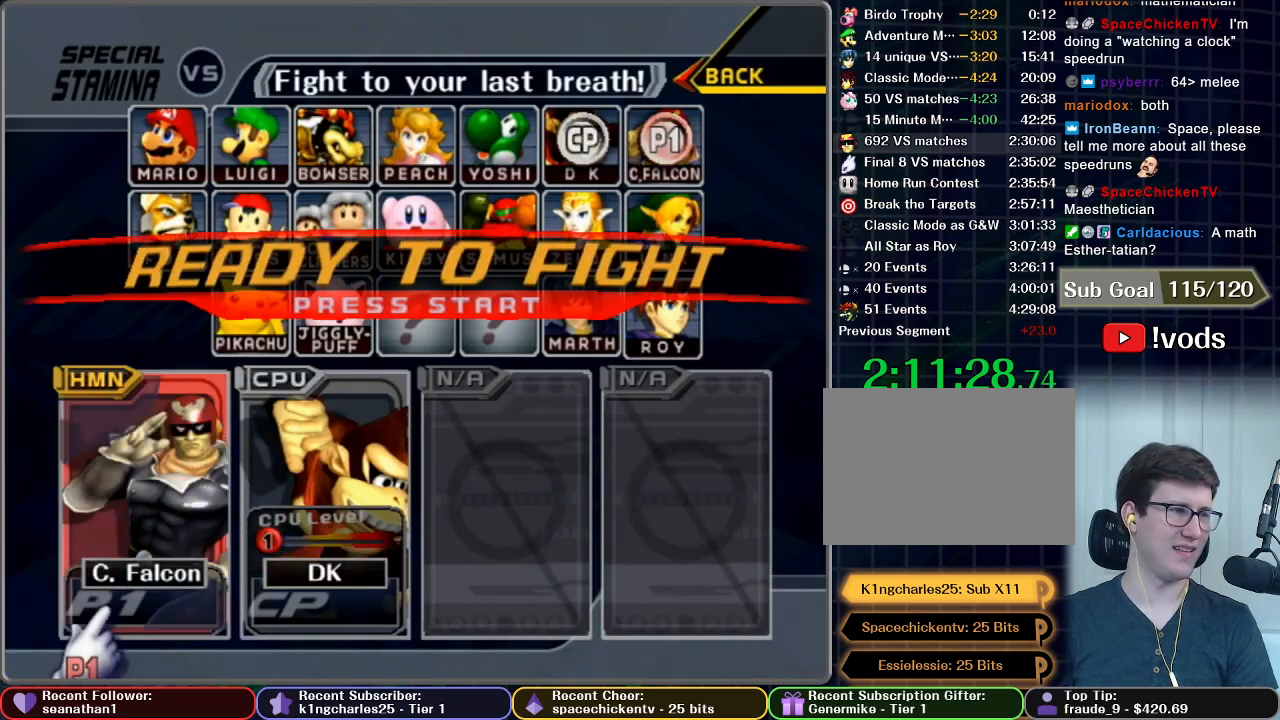
{"buttons": ["START"], "left_stick": "center", "right_stick": "center", "button_events": [[84, "START", "up"], [167, "START", "down"], [251, "START", "up"], [334, "START", "down"], [434, "START", "up"], [501, "START", "down"]]}
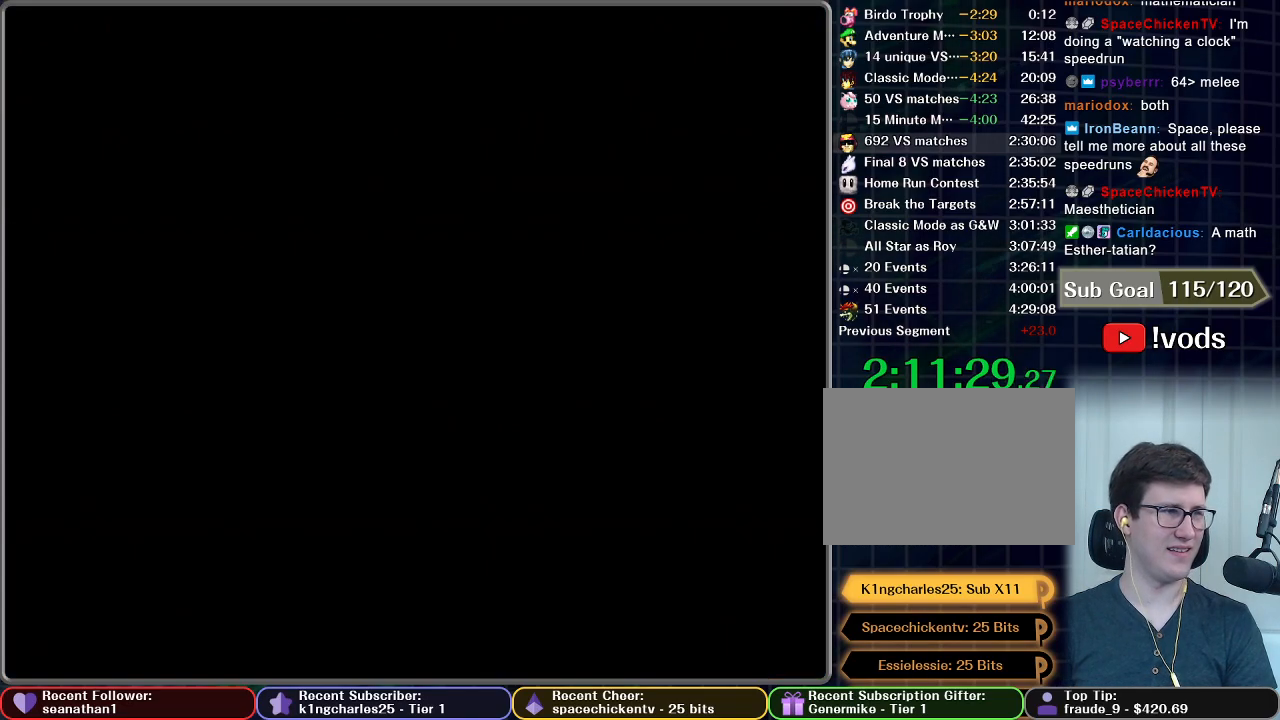
{"buttons": [], "left_stick": "center", "right_stick": "center", "button_events": [[83, "START", "up"], [183, "START", "down"], [250, "START", "up"]]}
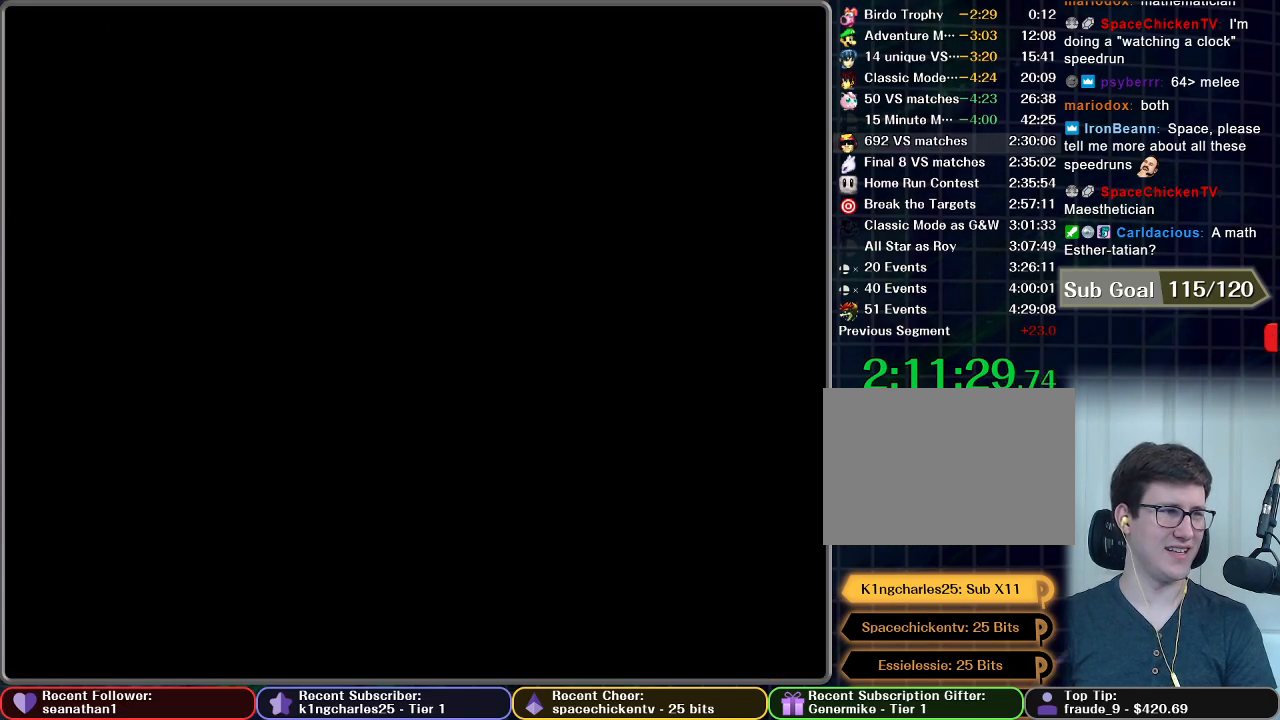
{"buttons": [], "left_stick": "center", "right_stick": "center", "button_events": []}
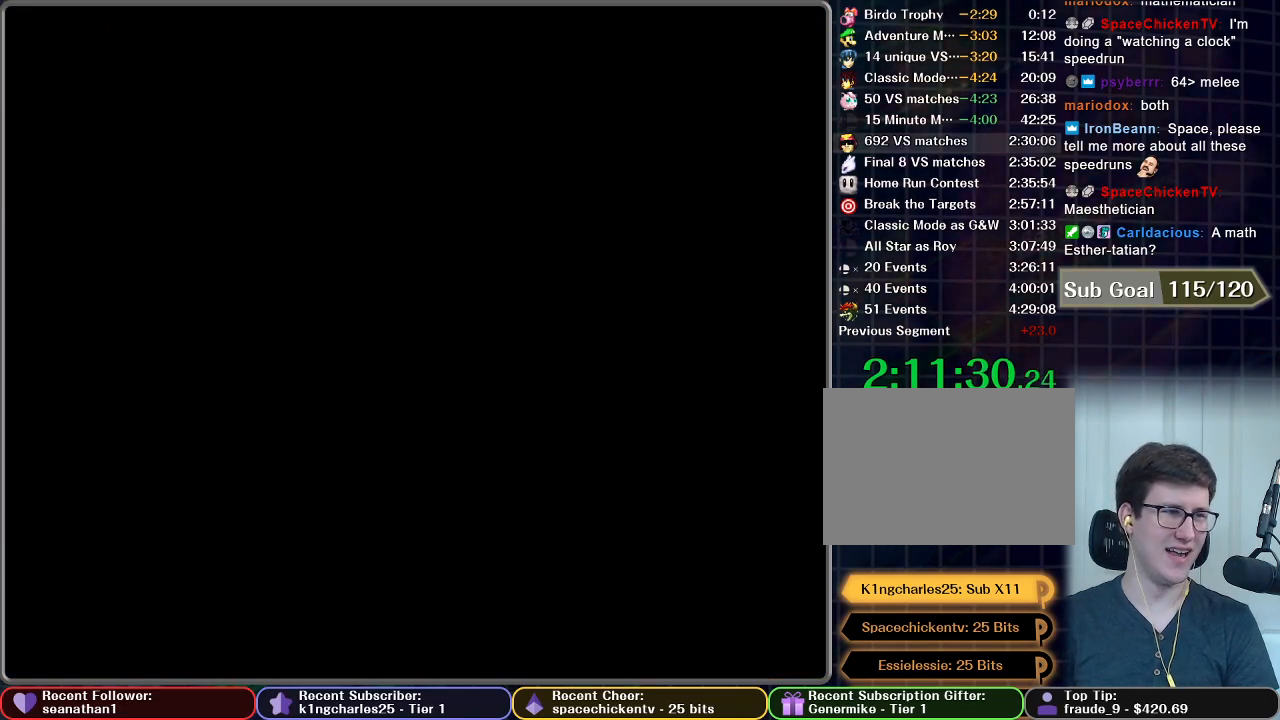
{"buttons": [], "left_stick": "center", "right_stick": "center", "button_events": []}
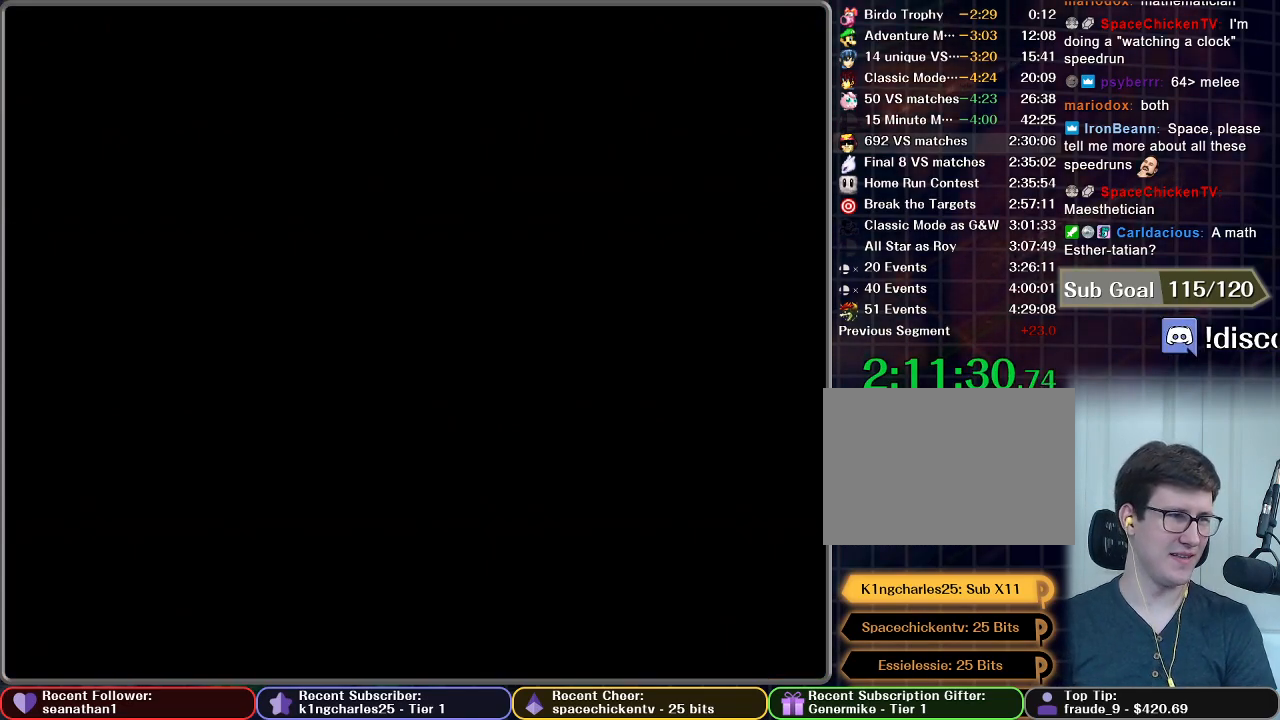
{"buttons": [], "left_stick": "center", "right_stick": "center", "button_events": []}
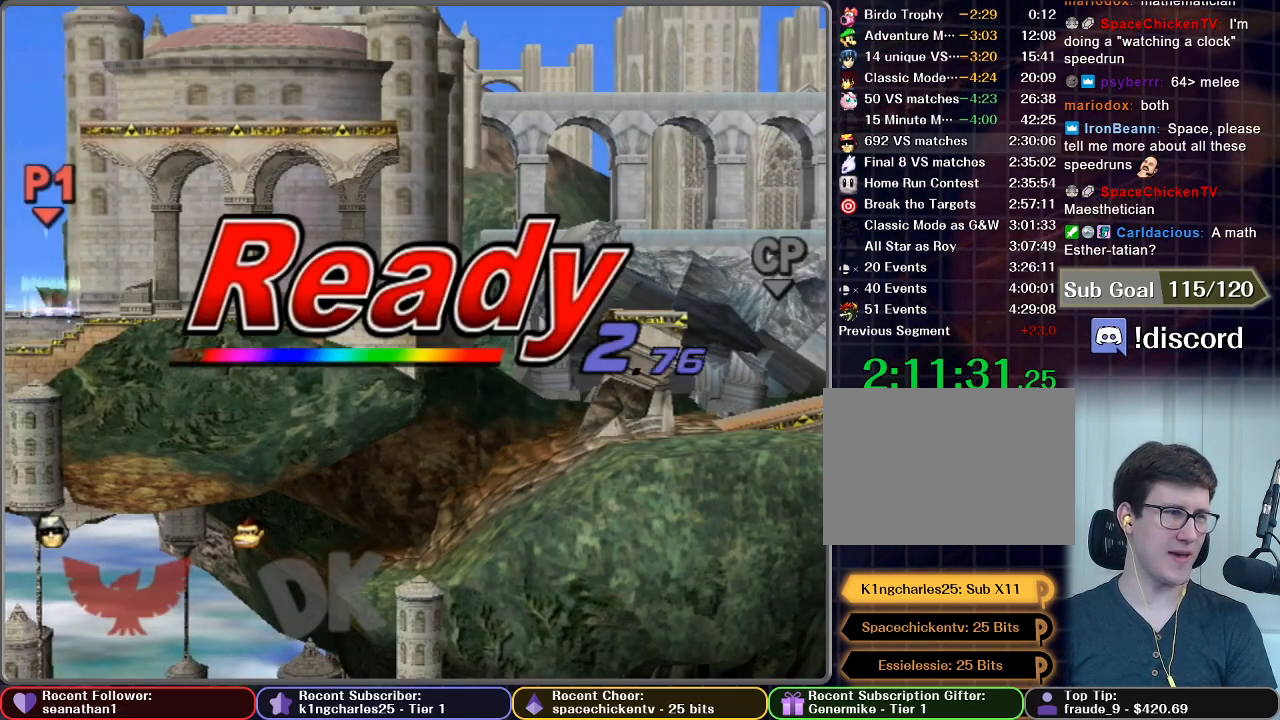
{"buttons": [], "left_stick": "center", "right_stick": "center", "button_events": []}
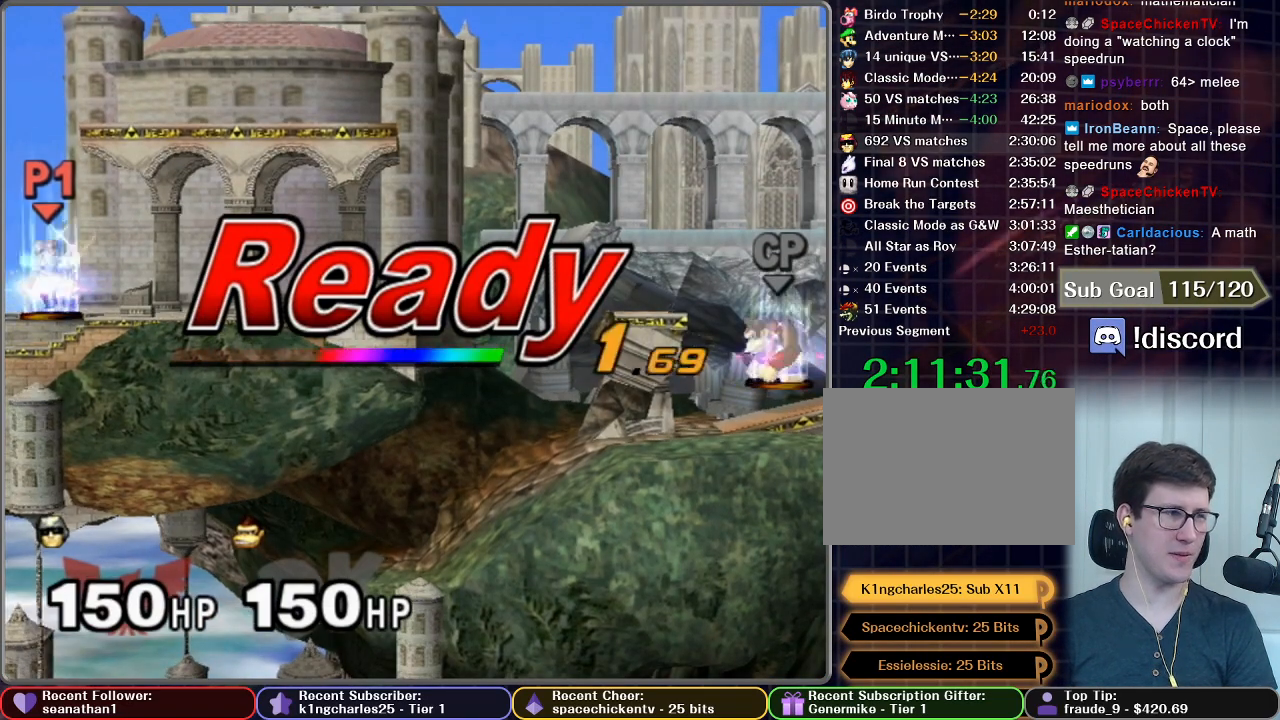
{"buttons": [], "left_stick": "center", "right_stick": "center", "button_events": []}
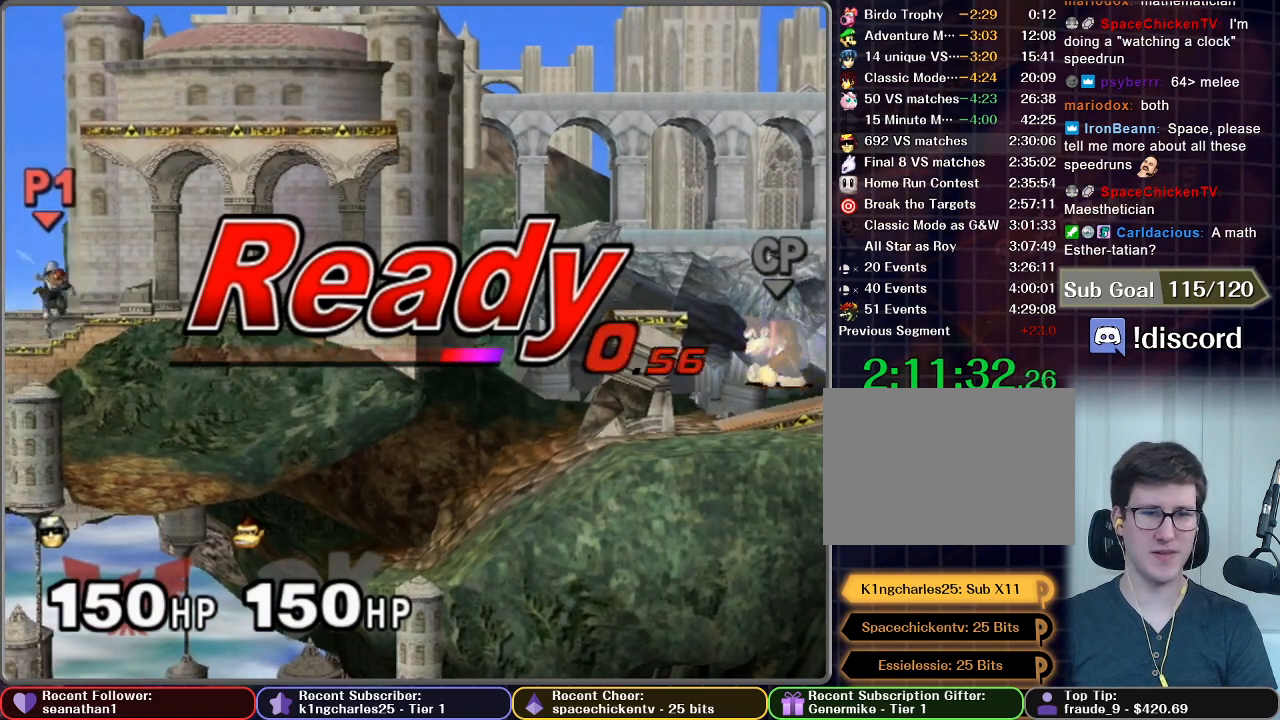
{"buttons": [], "left_stick": "left", "right_stick": "center", "button_events": []}
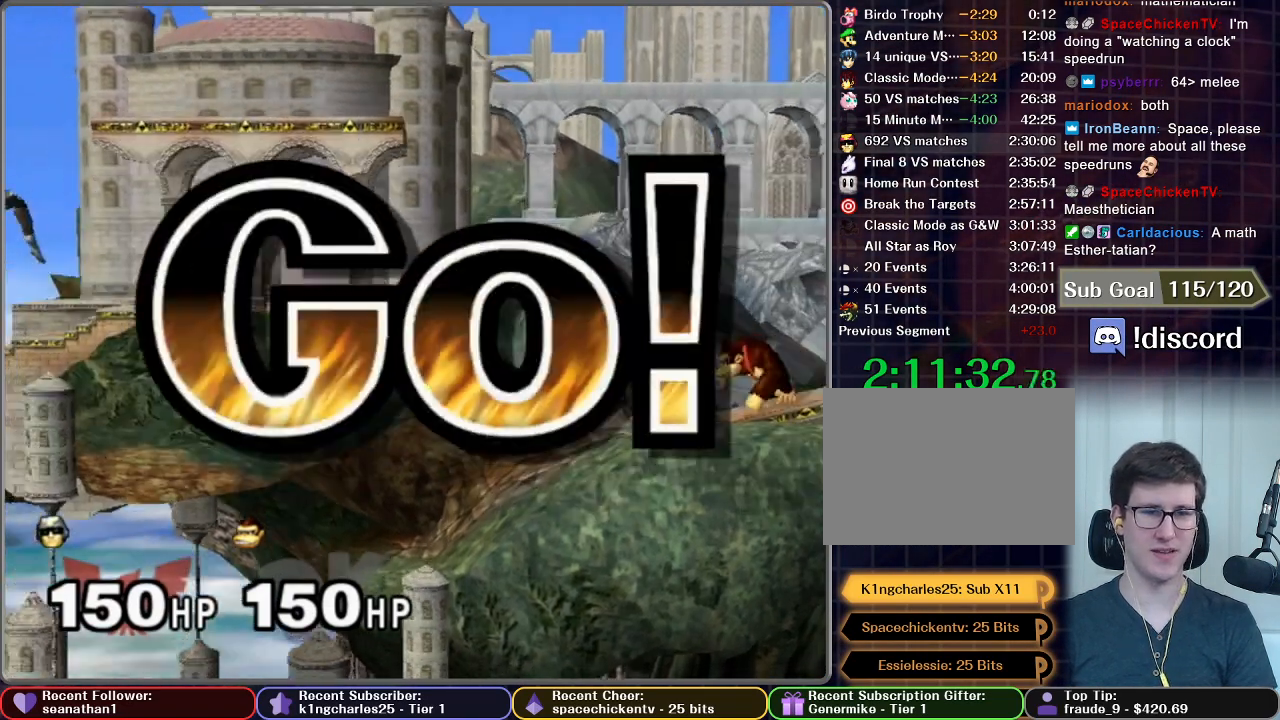
{"buttons": [], "left_stick": "down", "right_stick": "center", "button_events": []}
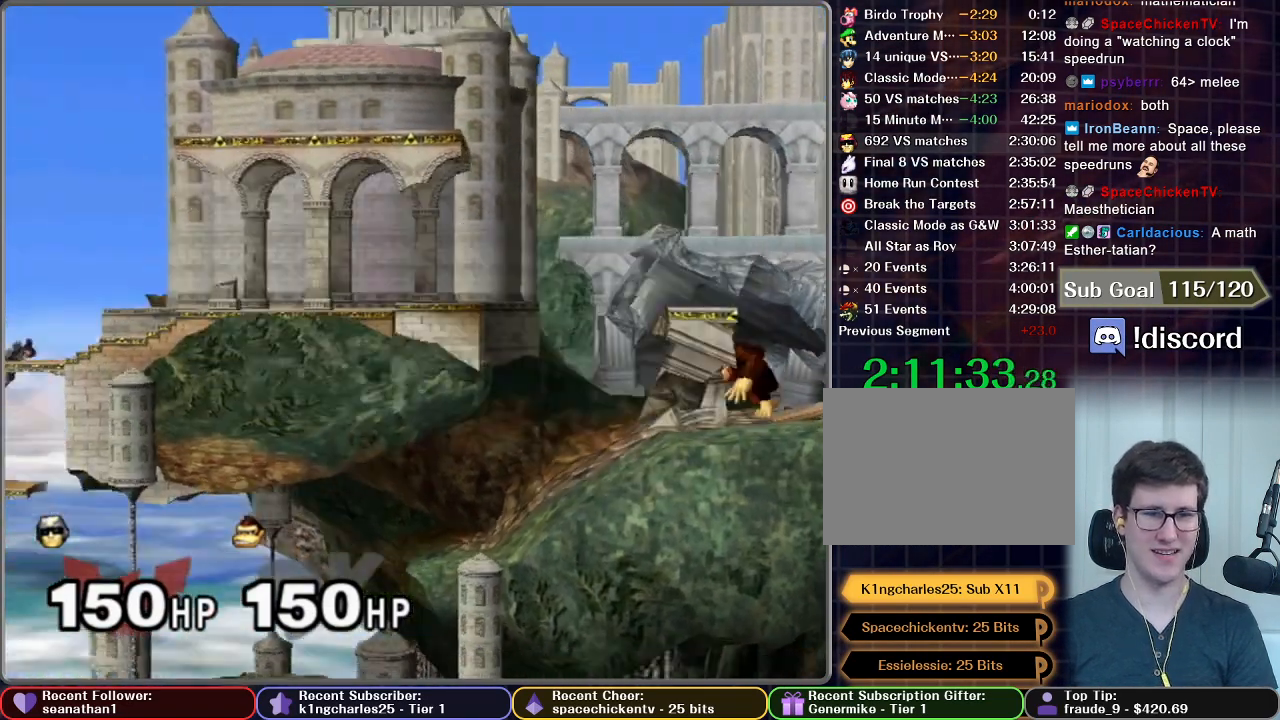
{"buttons": [], "left_stick": "down-left", "right_stick": "center", "button_events": []}
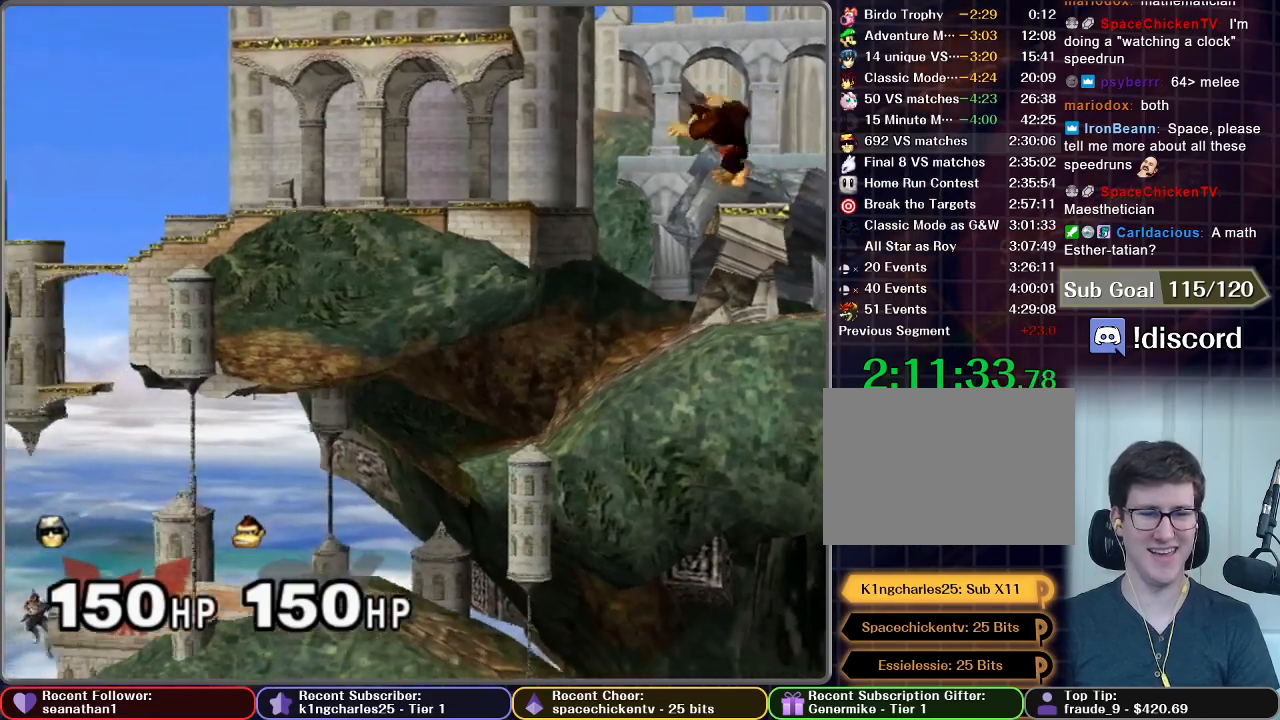
{"buttons": [], "left_stick": "center", "right_stick": "center", "button_events": [[67, "A", "down"], [117, "A", "up"], [201, "A", "down"], [401, "A", "up"]]}
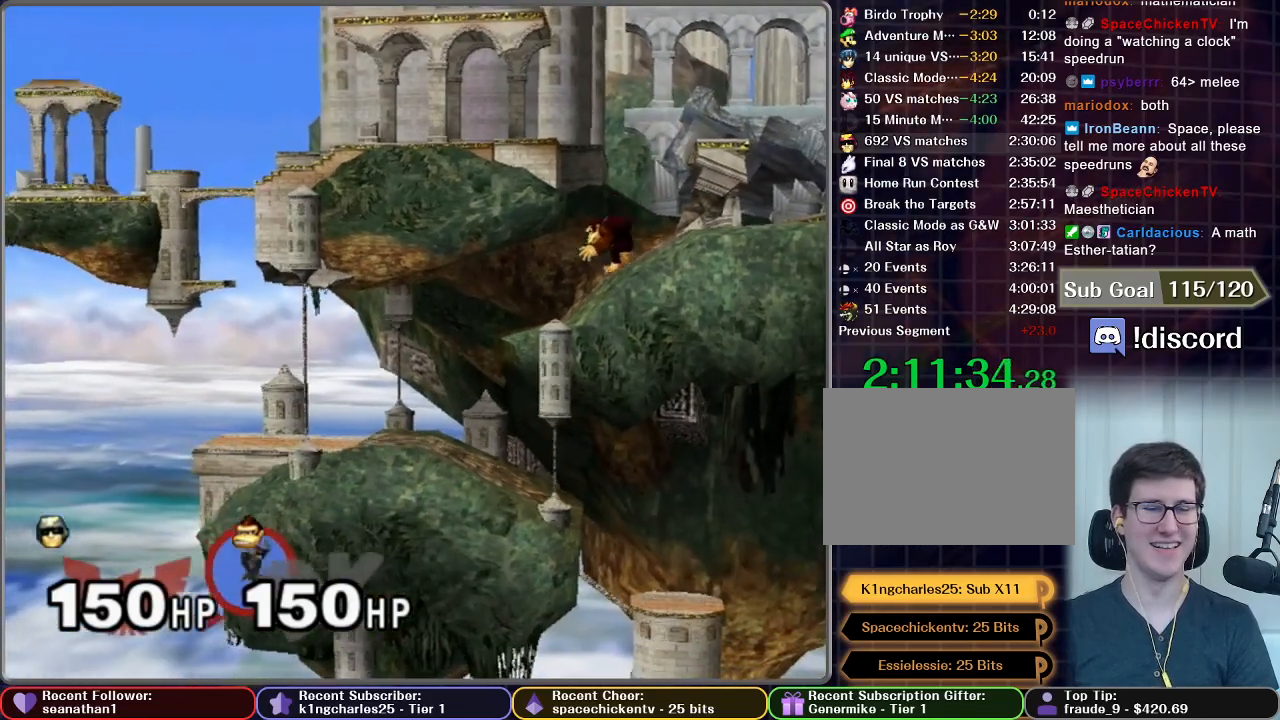
{"buttons": [], "left_stick": "center", "right_stick": "center", "button_events": []}
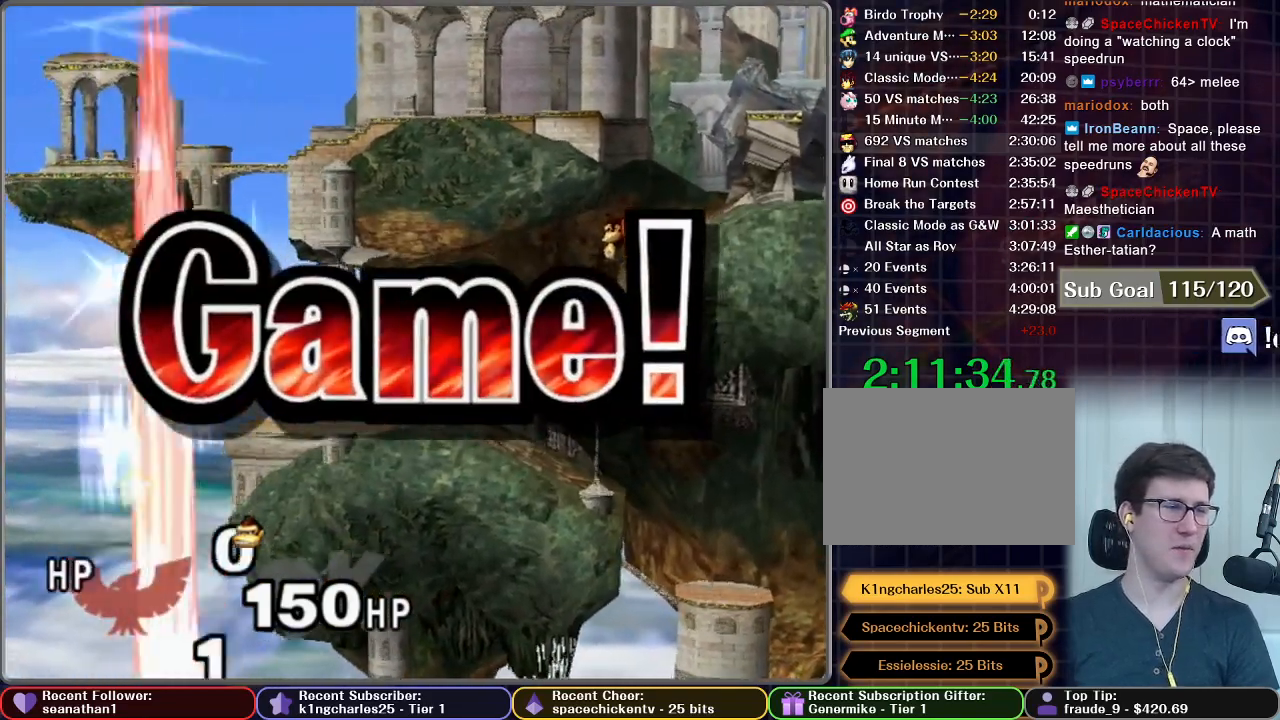
{"buttons": [], "left_stick": "center", "right_stick": "center", "button_events": []}
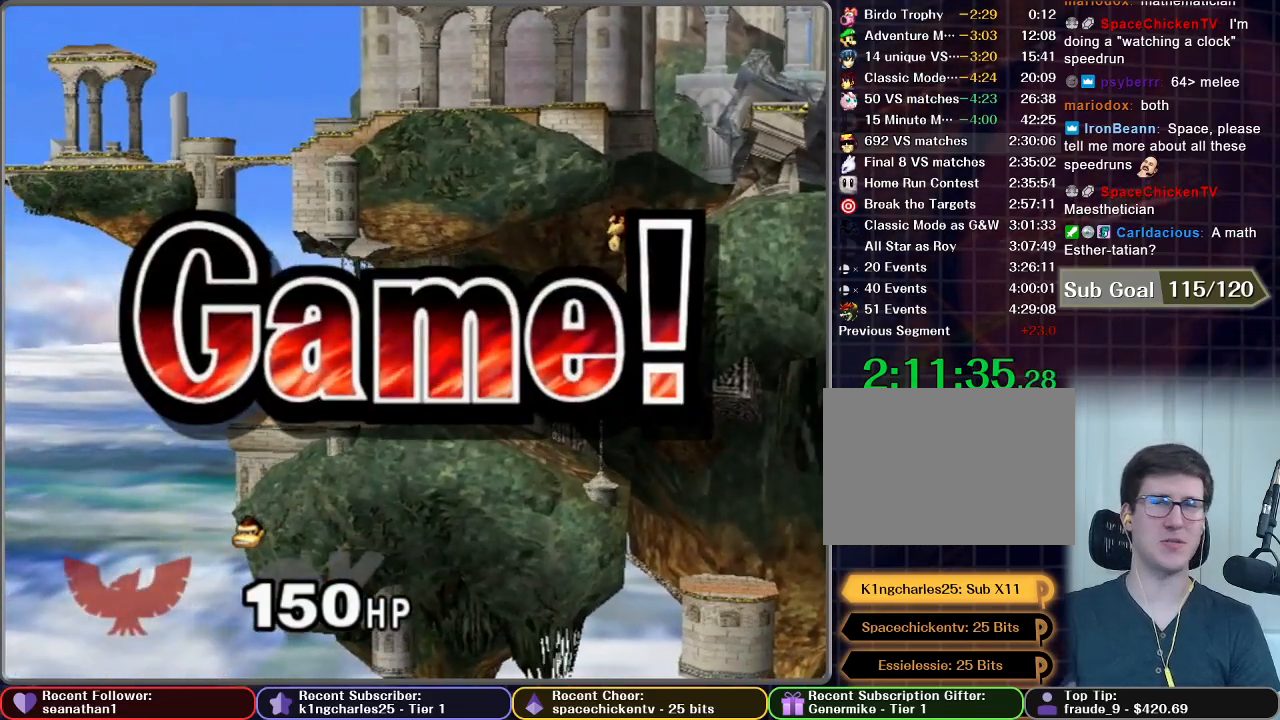
{"buttons": [], "left_stick": "center", "right_stick": "center", "button_events": []}
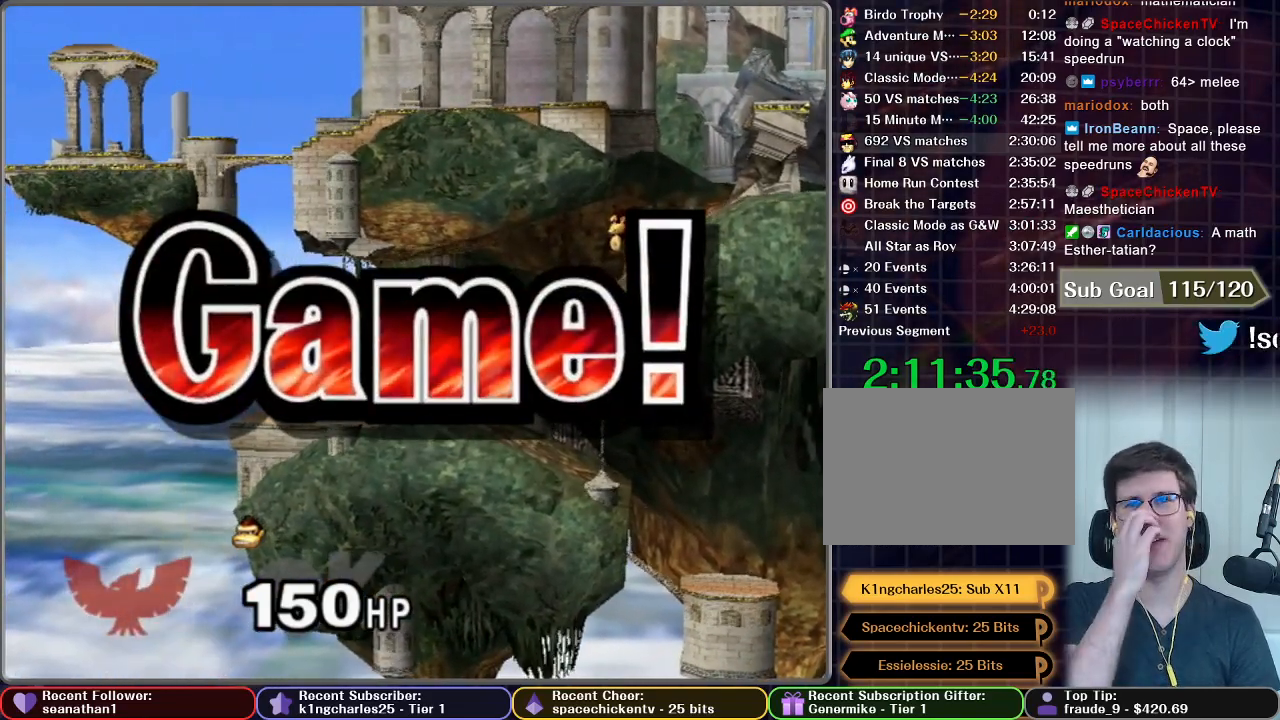
{"buttons": [], "left_stick": "center", "right_stick": "center", "button_events": []}
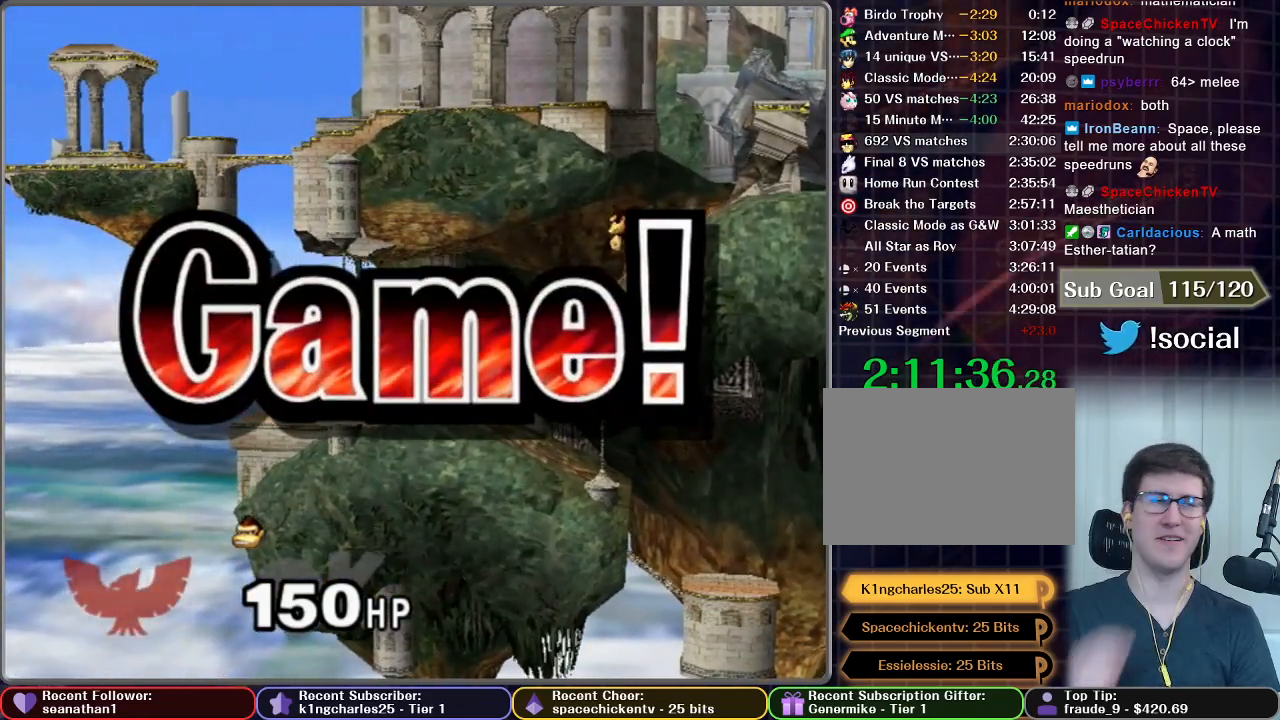
{"buttons": [], "left_stick": "center", "right_stick": "center", "button_events": []}
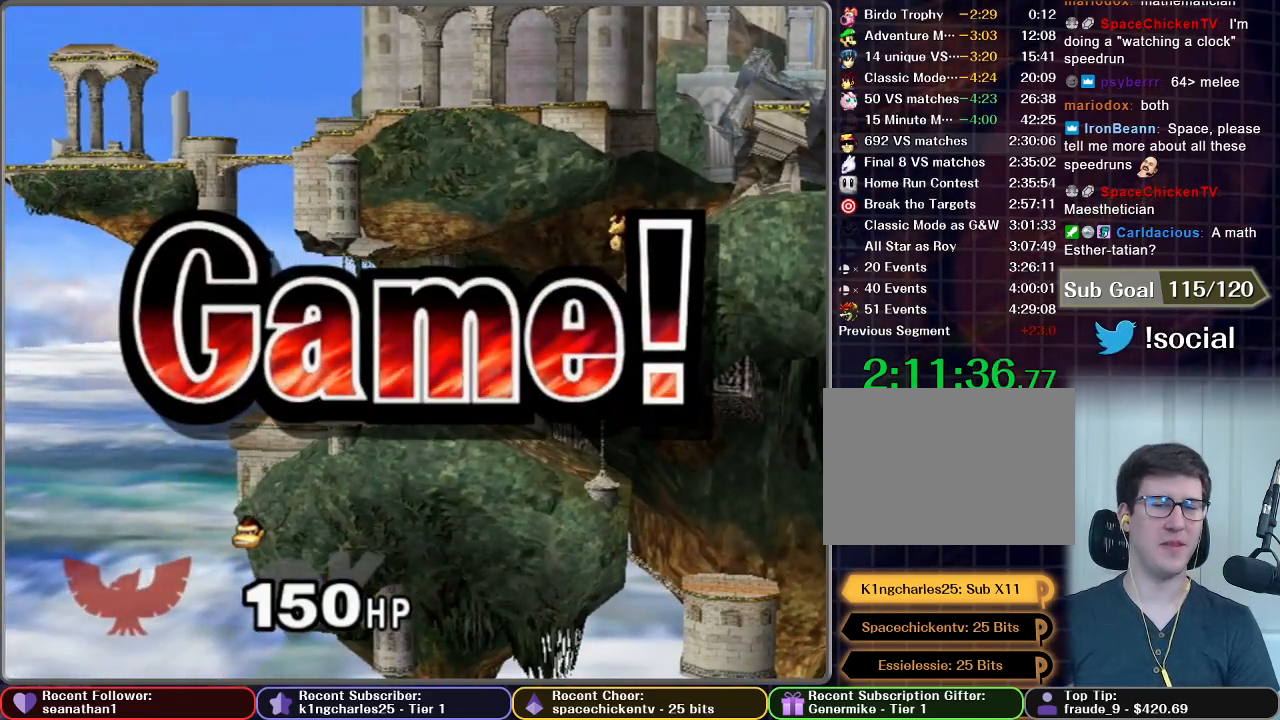
{"buttons": ["START"], "left_stick": "center", "right_stick": "center", "button_events": [[67, "START", "down"], [167, "START", "up"], [267, "START", "down"], [351, "START", "up"], [451, "START", "down"]]}